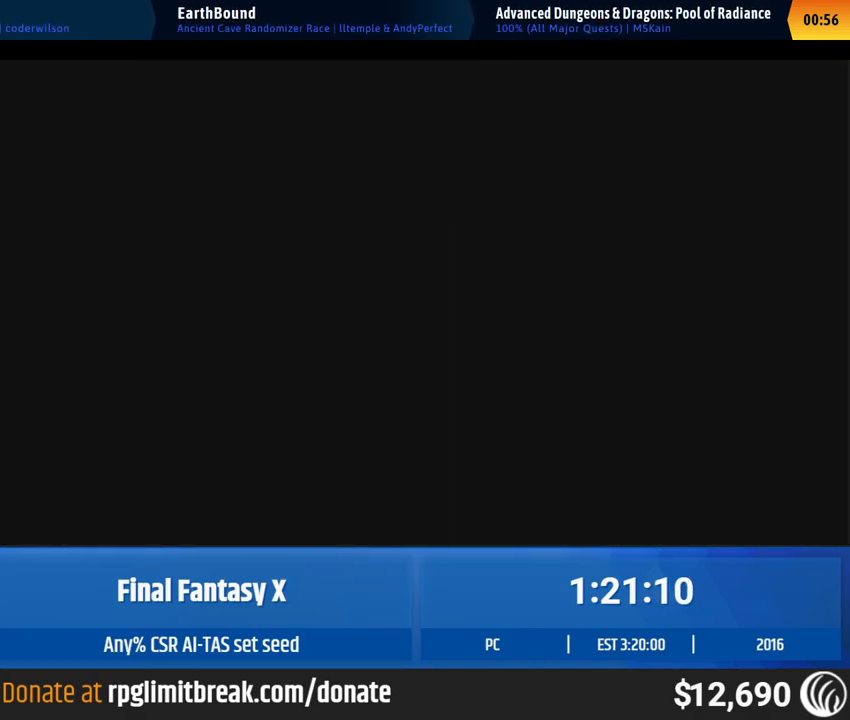
Gameplay with a controller (Xbox layout); each line is a JSON object with the inputs held at the frame after it. "events" lists button and stick changes between this image and that frame as [ms after this image, input, new state], when the widget could be followed in between. Not read: L1 L3 R1 R3 right_stick.
{"buttons": [], "left_stick": "center", "events": []}
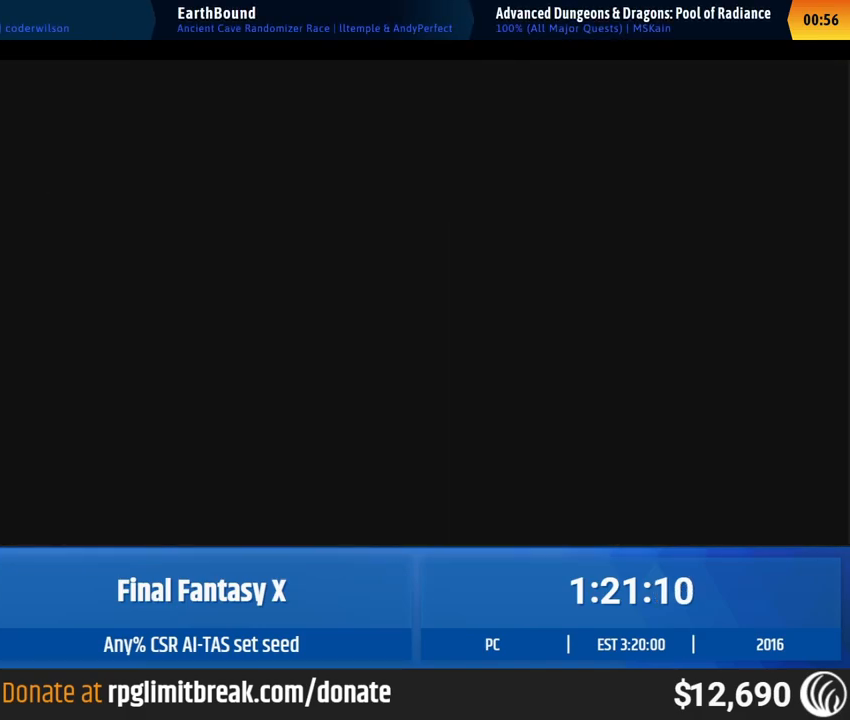
{"buttons": [], "left_stick": "center", "events": []}
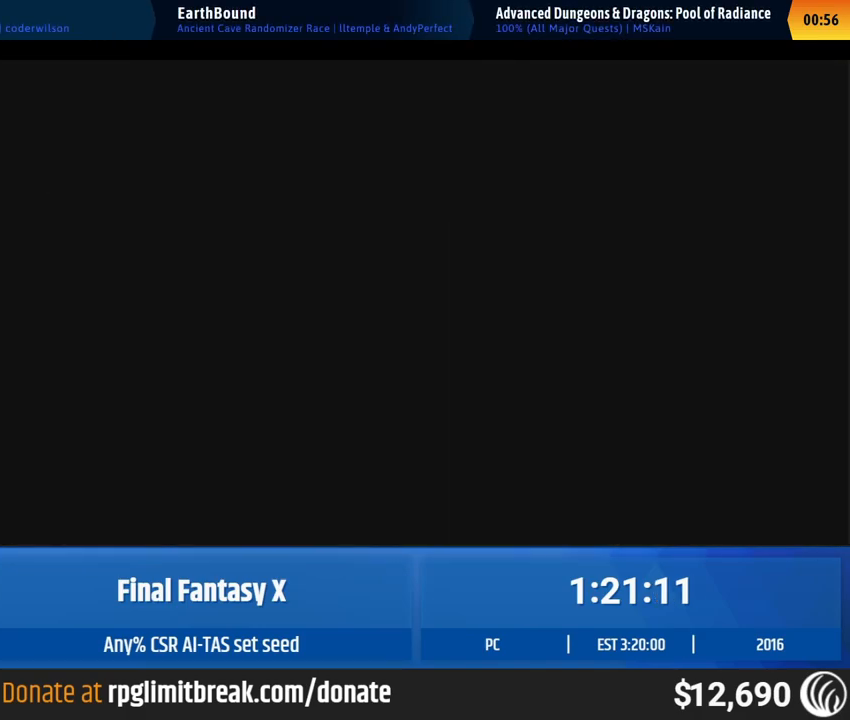
{"buttons": [], "left_stick": "center", "events": []}
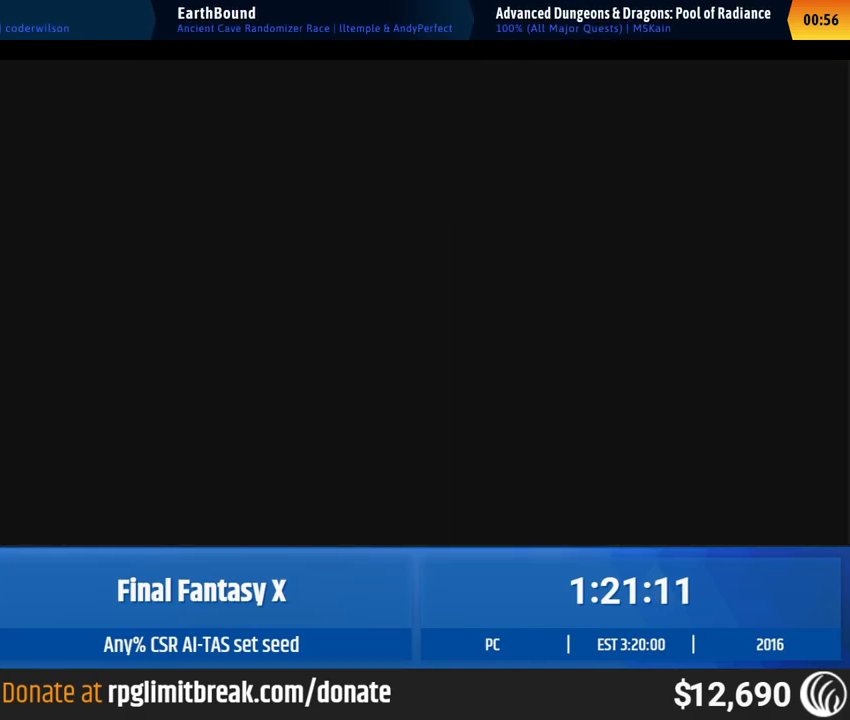
{"buttons": [], "left_stick": "center", "events": []}
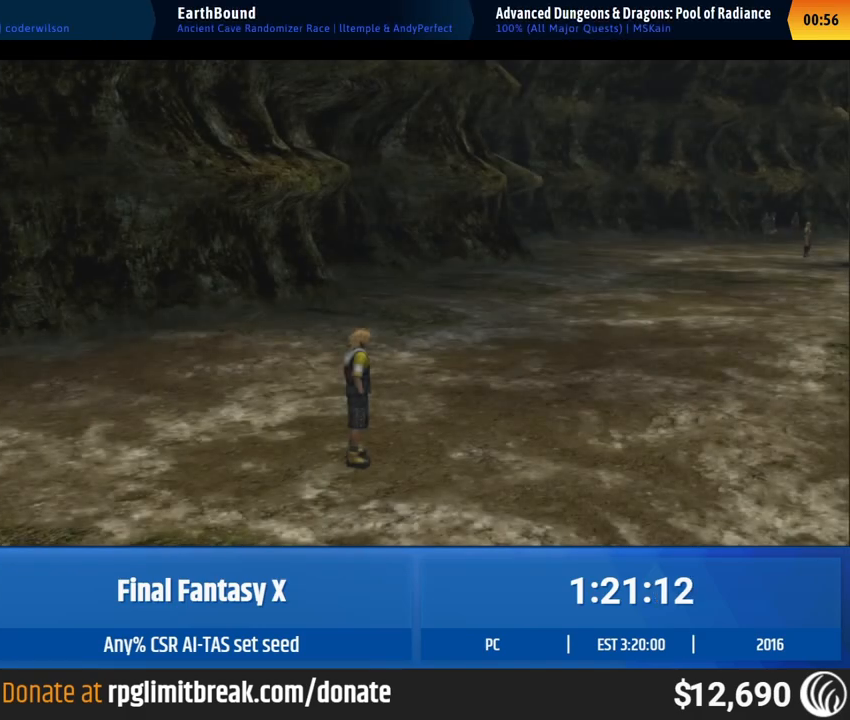
{"buttons": [], "left_stick": "center", "events": []}
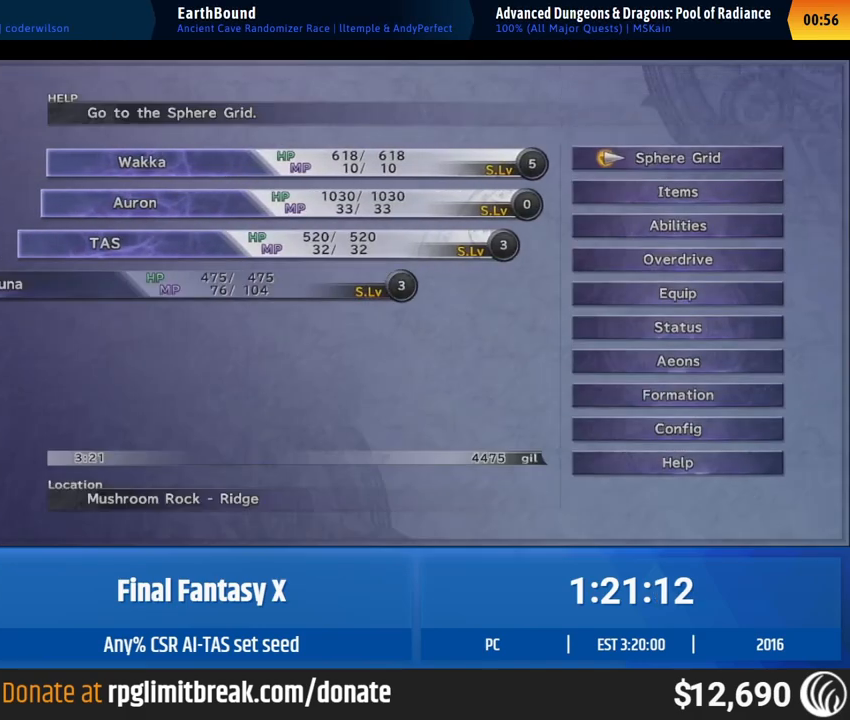
{"buttons": [], "left_stick": "center", "events": [[300, "DPAD_DOWN", "down"], [317, "DPAD_DOWN", "up"]]}
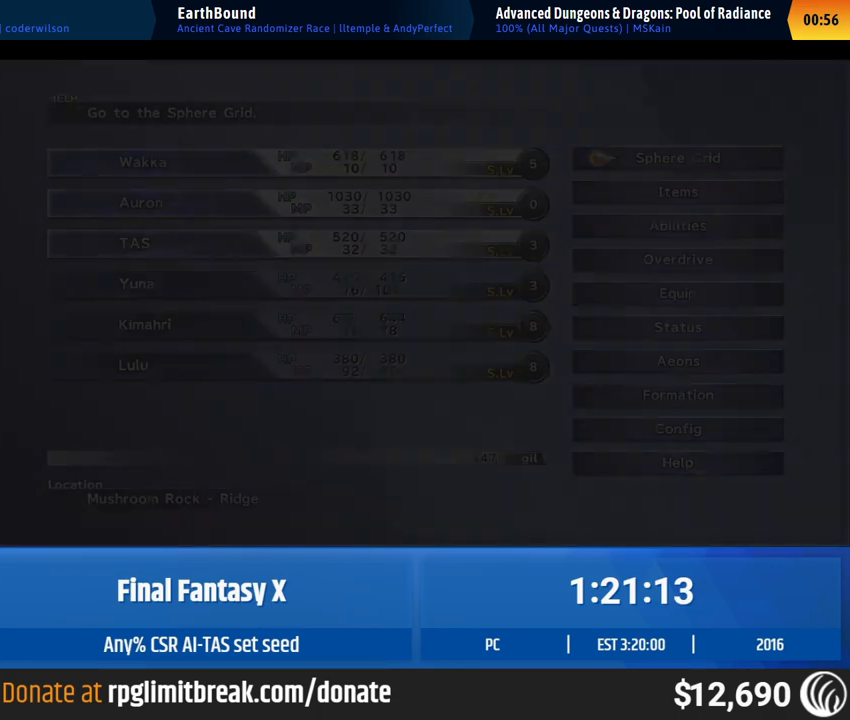
{"buttons": [], "left_stick": "center", "events": []}
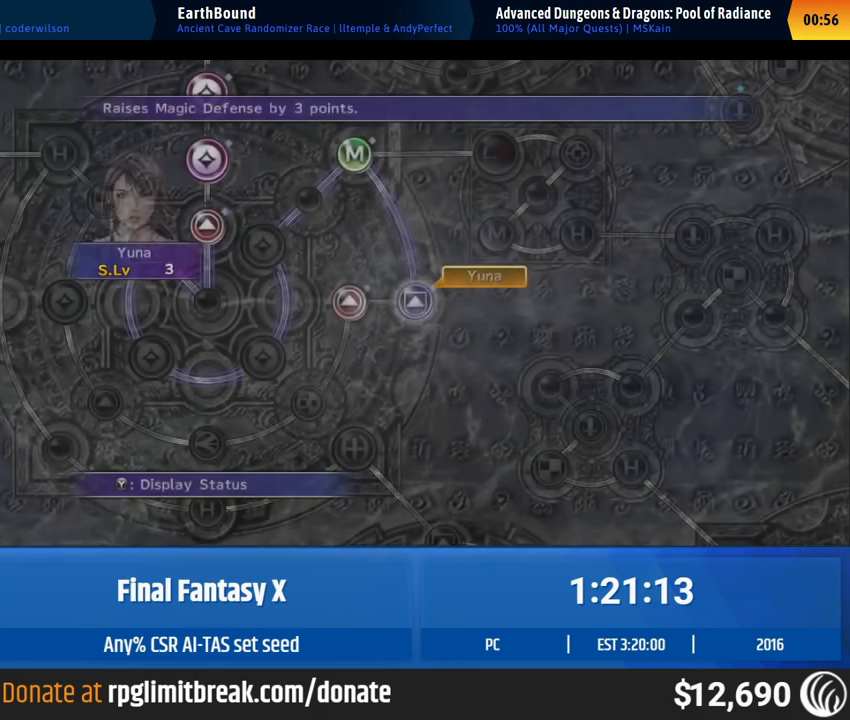
{"buttons": [], "left_stick": "center", "events": []}
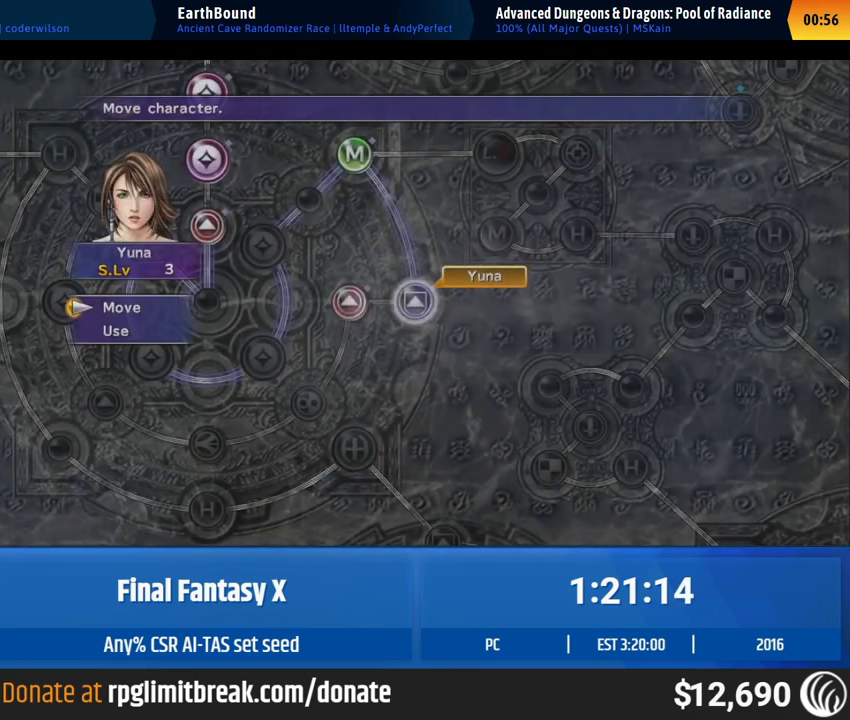
{"buttons": ["DPAD_DOWN"], "left_stick": "center", "events": [[350, "DPAD_LEFT", "down"], [400, "DPAD_LEFT", "up"], [500, "DPAD_DOWN", "down"]]}
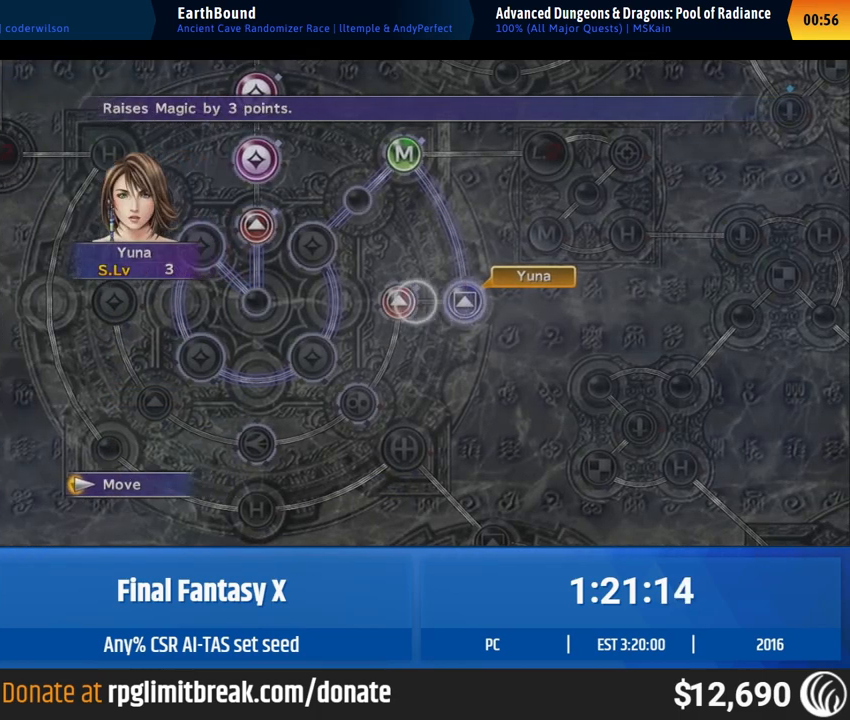
{"buttons": [], "left_stick": "center", "events": [[67, "DPAD_DOWN", "up"], [167, "DPAD_DOWN", "down"], [233, "DPAD_DOWN", "up"]]}
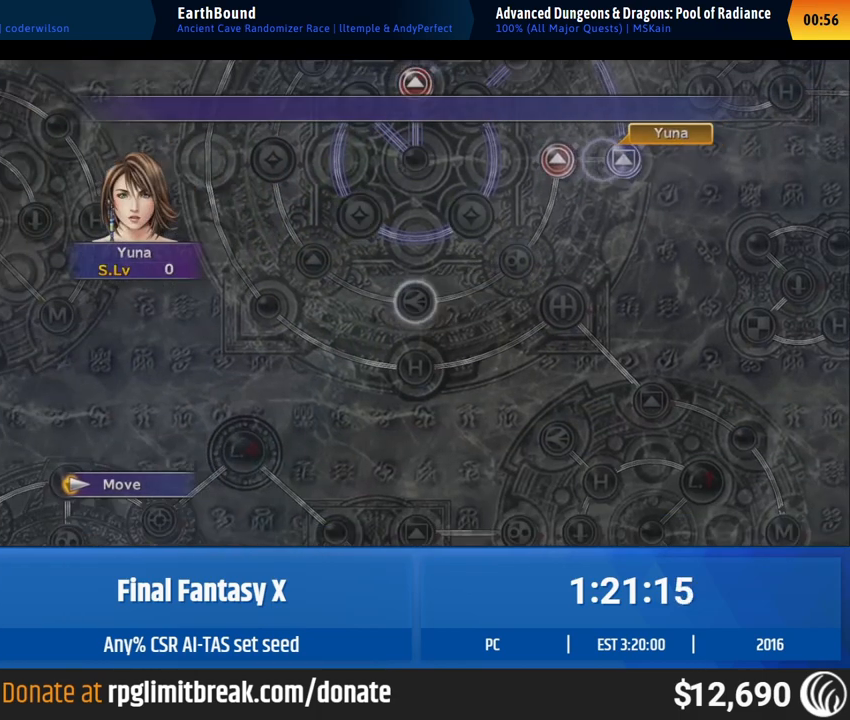
{"buttons": [], "left_stick": "center", "events": []}
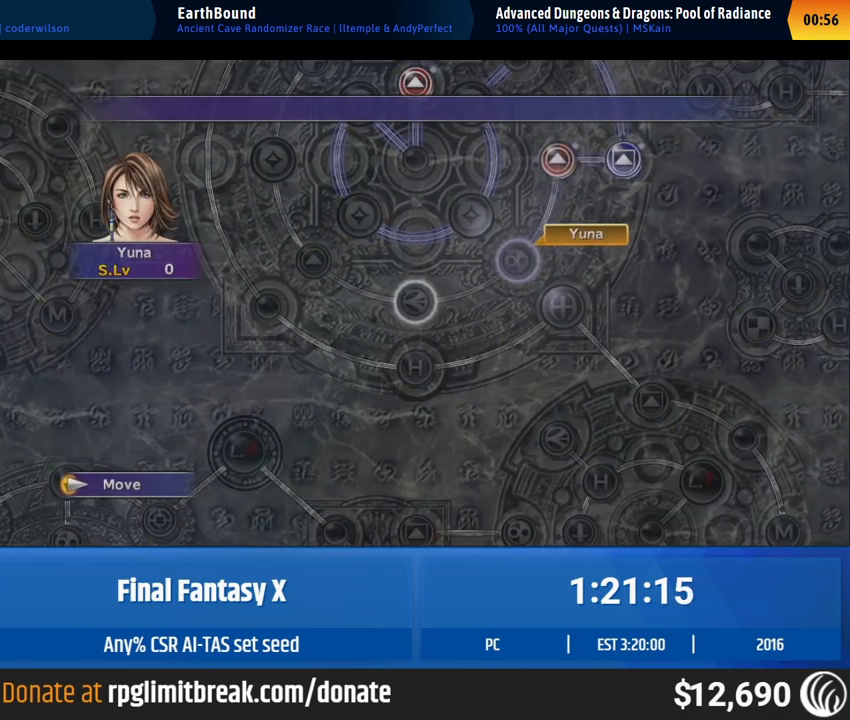
{"buttons": [], "left_stick": "center", "events": []}
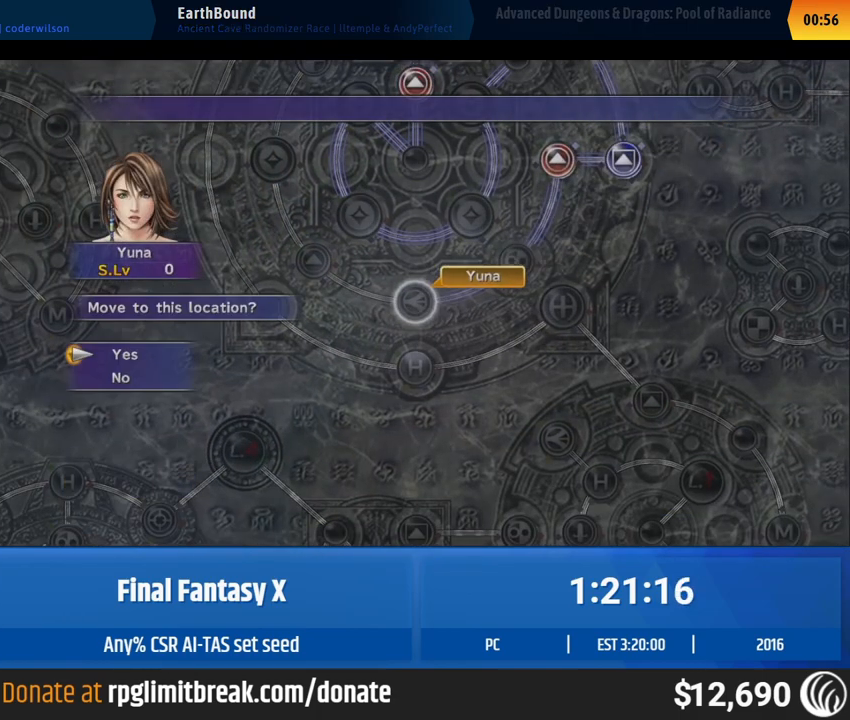
{"buttons": ["DPAD_DOWN"], "left_stick": "center", "events": [[500, "DPAD_DOWN", "down"]]}
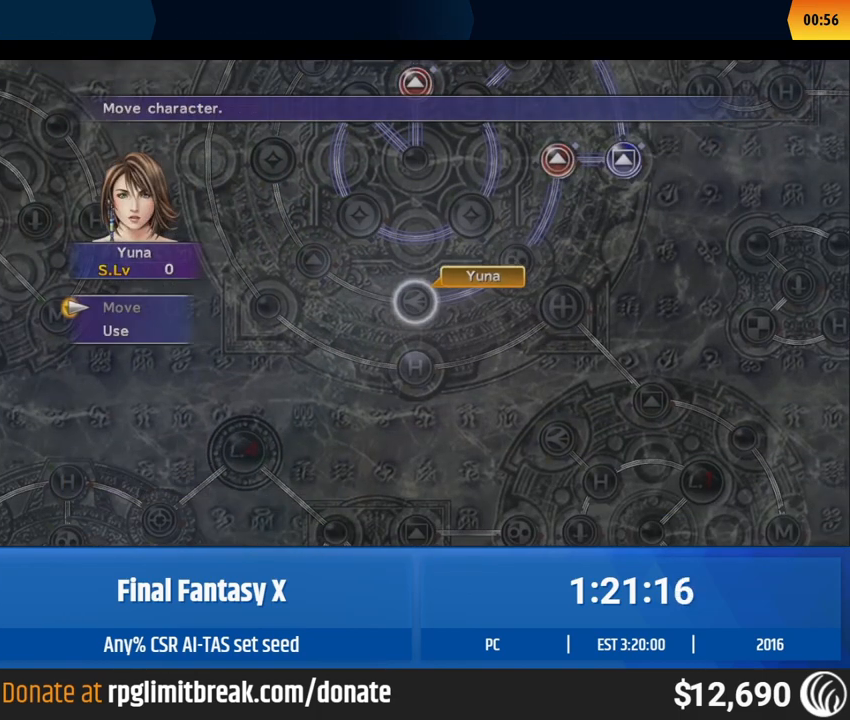
{"buttons": [], "left_stick": "center", "events": [[67, "DPAD_DOWN", "up"], [367, "DPAD_DOWN", "down"], [400, "DPAD_DOWN", "up"]]}